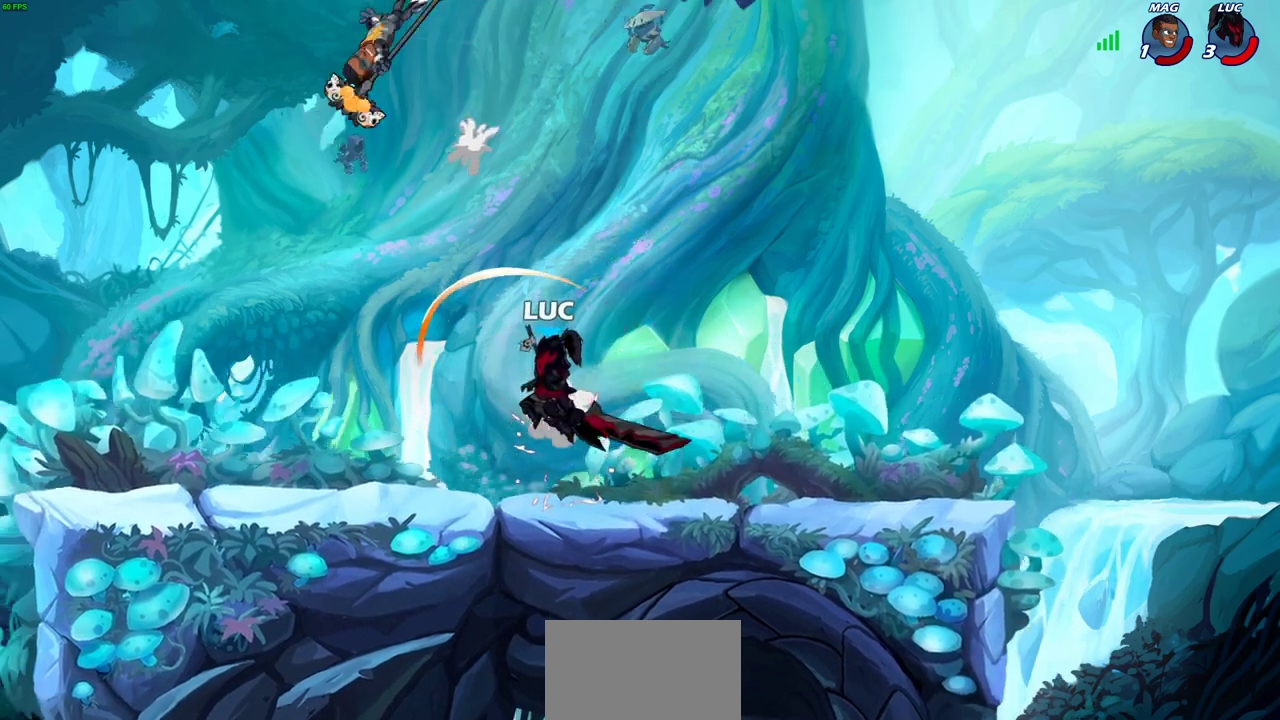
Gameplay with a controller (PlayStation layout); each line is a JSON object with the inputs held at the frame after it (dt_ms = milliseconds from this image to that frame). "events" lists button and stick changes between this image and that frame as [ms after this image, input, new state], when the widget could be followed in between. Not read: R1.
{"dt_ms": 300, "buttons": [], "left_stick": "up-left", "right_stick": "center", "events": [[133, "left_stick", "up-left"]]}
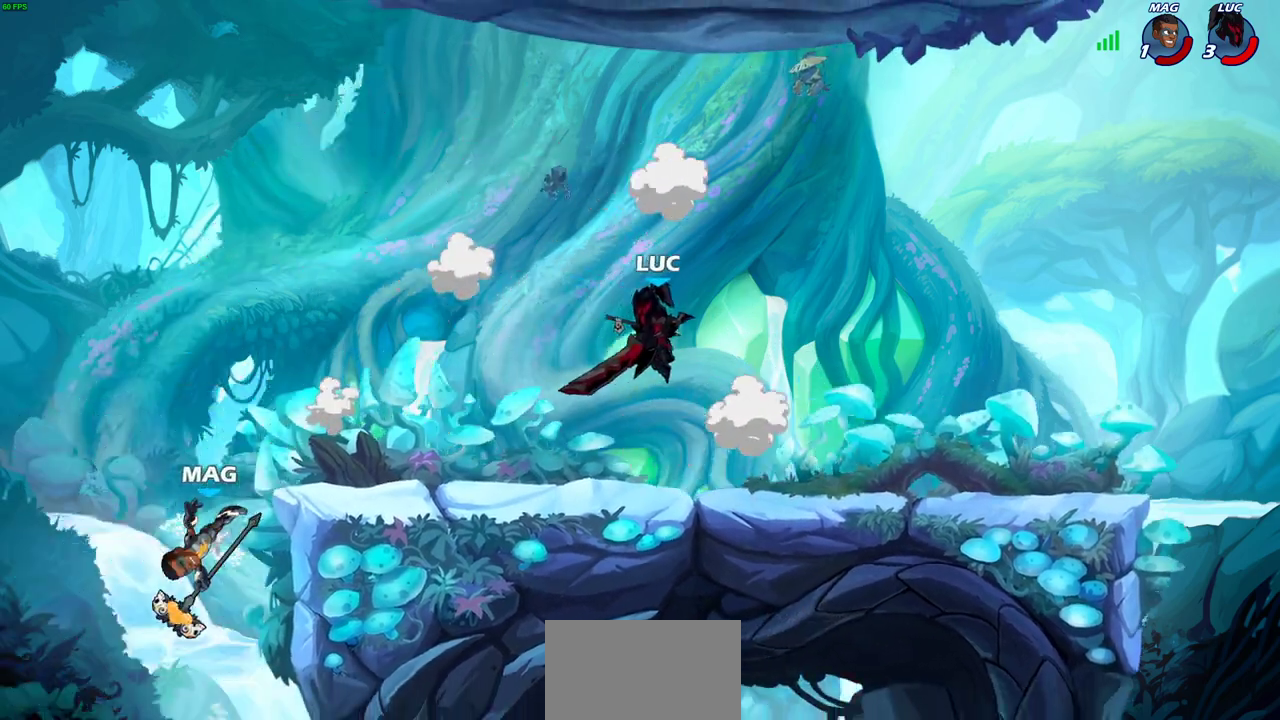
{"dt_ms": 900, "buttons": [], "left_stick": "center", "right_stick": "center", "events": [[533, "CROSS", "down"], [567, "left_stick", "down-left"], [600, "CROSS", "up"], [700, "left_stick", "center"]]}
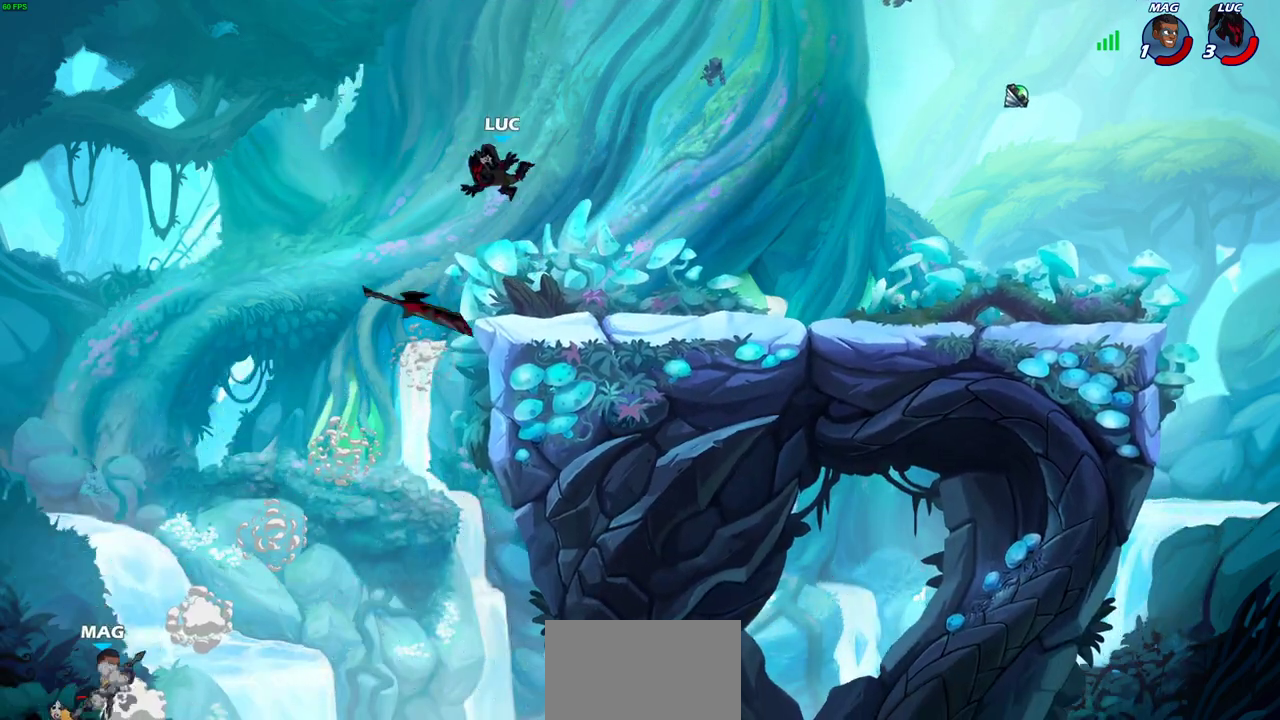
{"dt_ms": 300, "buttons": [], "left_stick": "center", "right_stick": "center", "events": []}
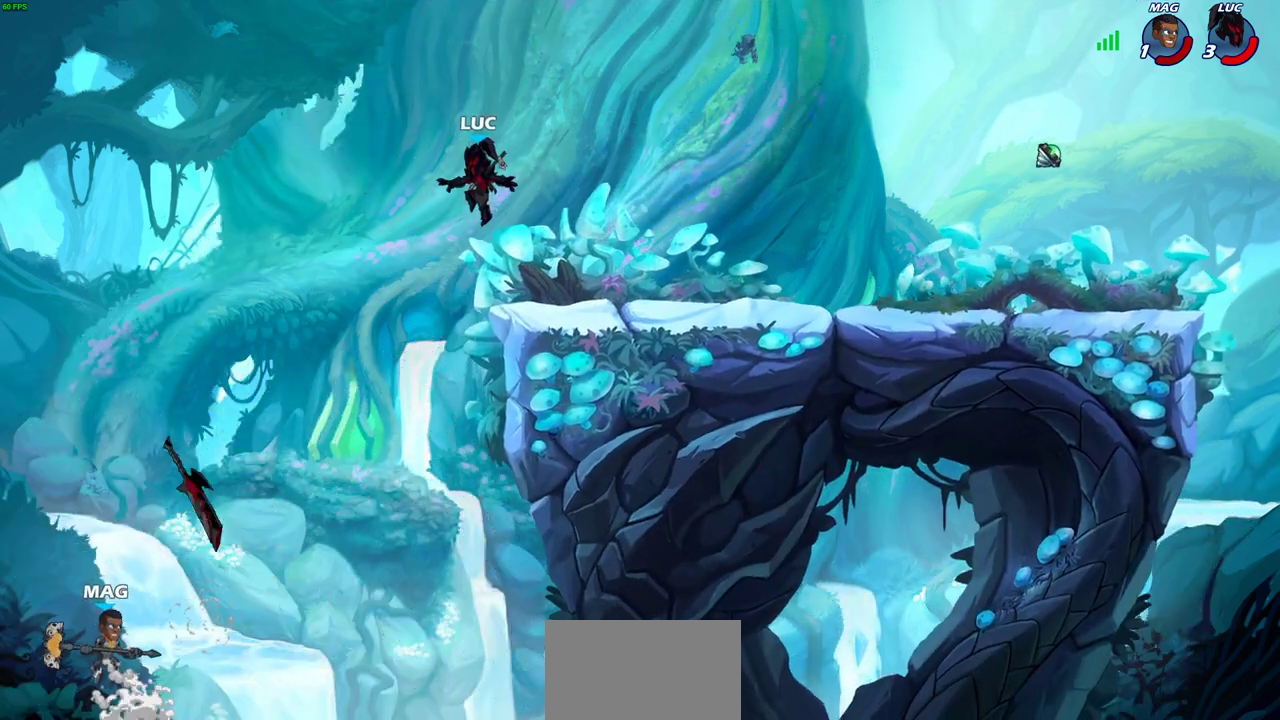
{"dt_ms": 400, "buttons": ["CROSS"], "left_stick": "center", "right_stick": "center", "events": [[250, "CROSS", "down"]]}
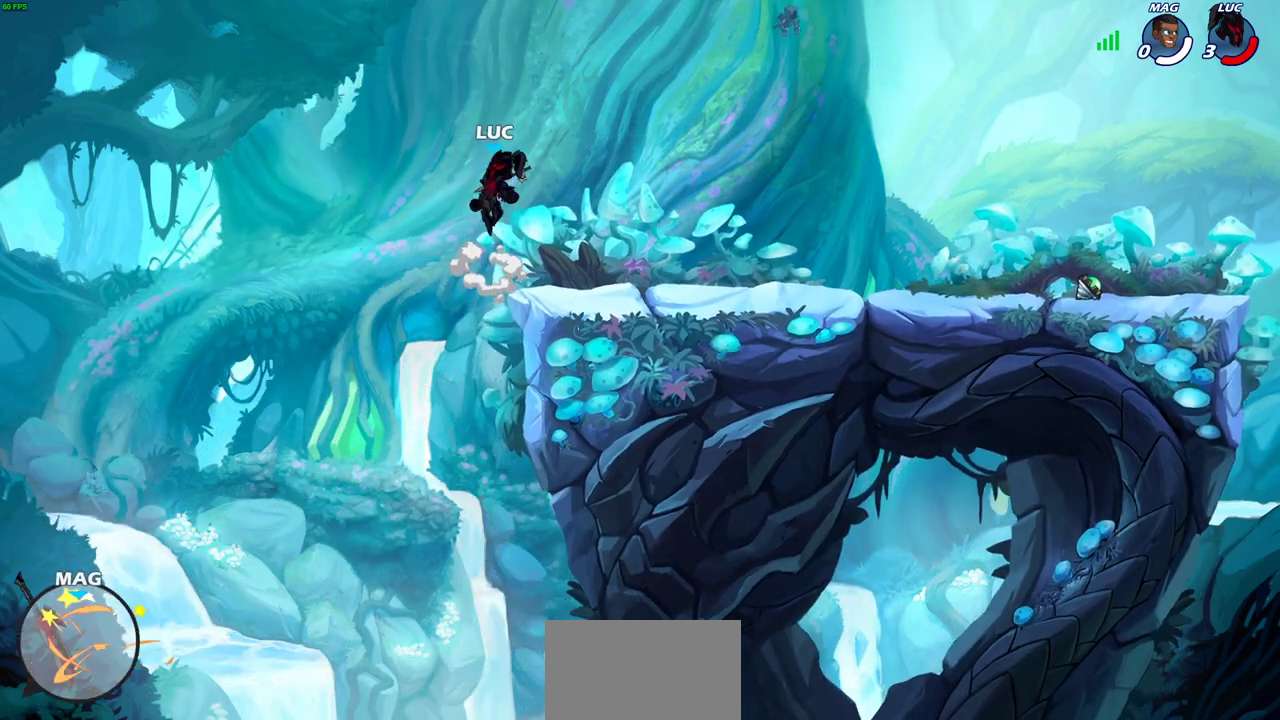
{"dt_ms": 600, "buttons": [], "left_stick": "right", "right_stick": "center", "events": [[17, "CROSS", "up"], [317, "left_stick", "right"]]}
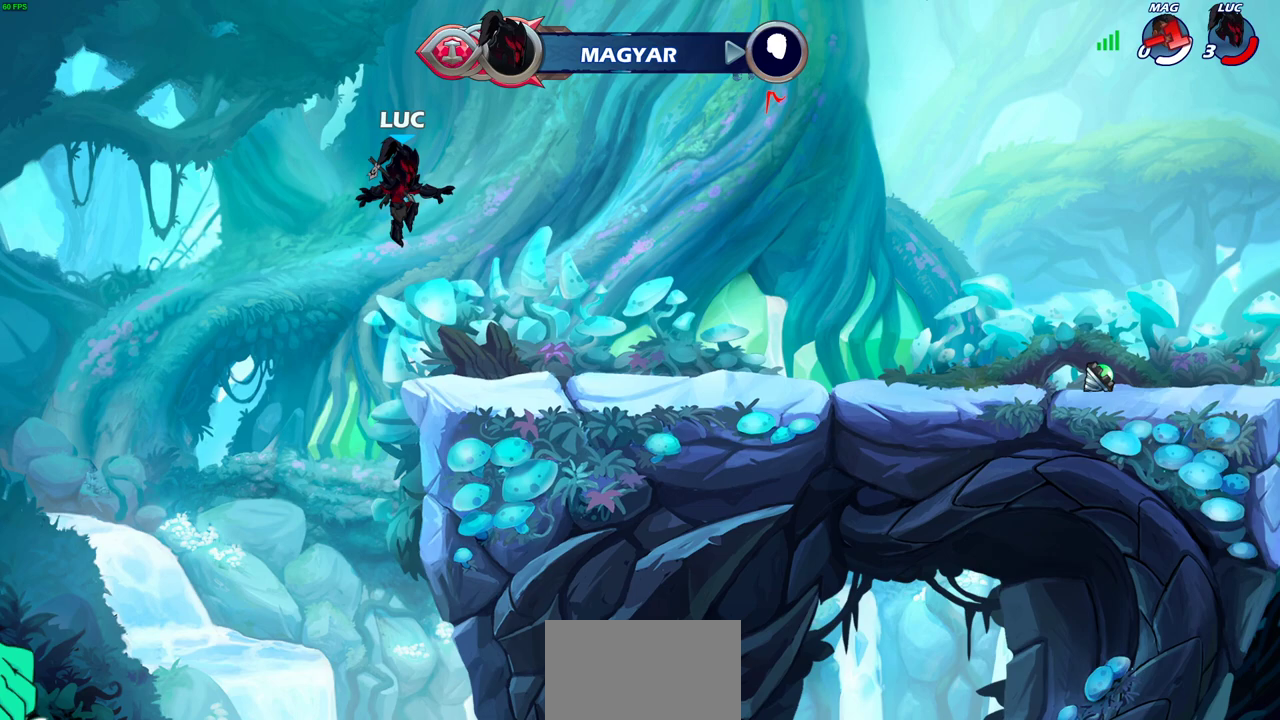
{"dt_ms": 700, "buttons": [], "left_stick": "center", "right_stick": "center", "events": [[33, "left_stick", "center"]]}
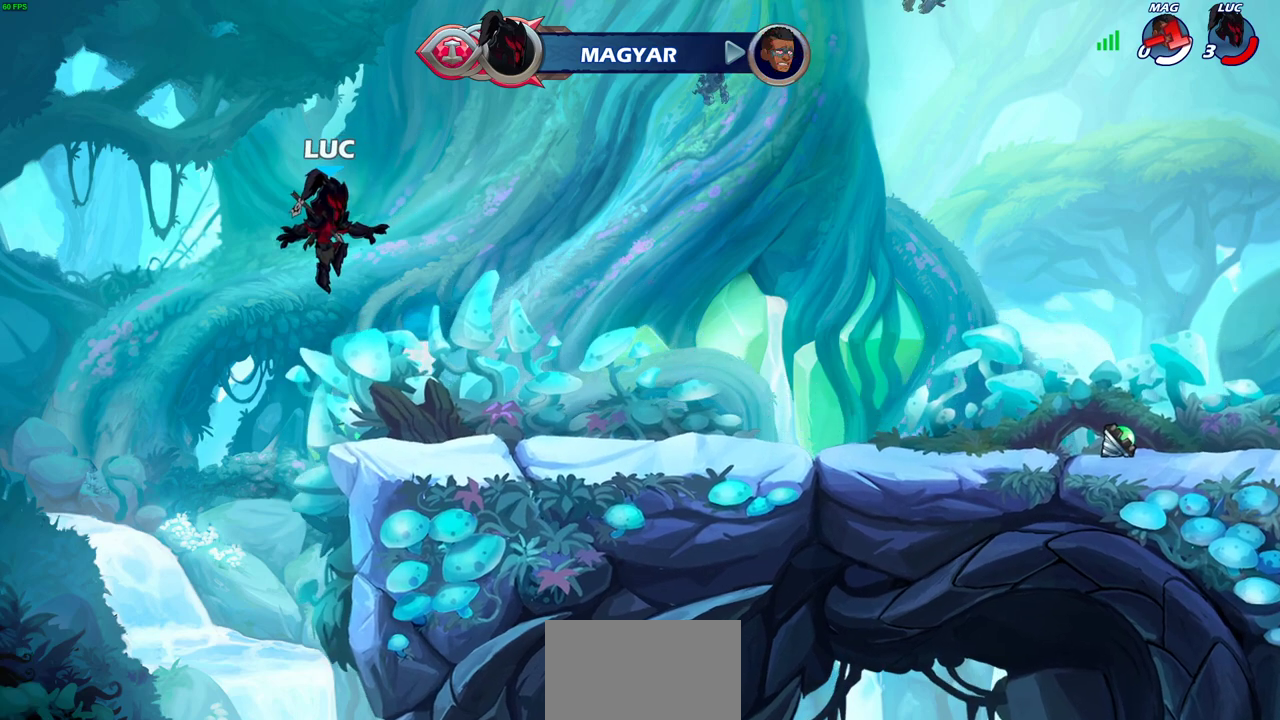
{"dt_ms": 300, "buttons": [], "left_stick": "center", "right_stick": "center", "events": []}
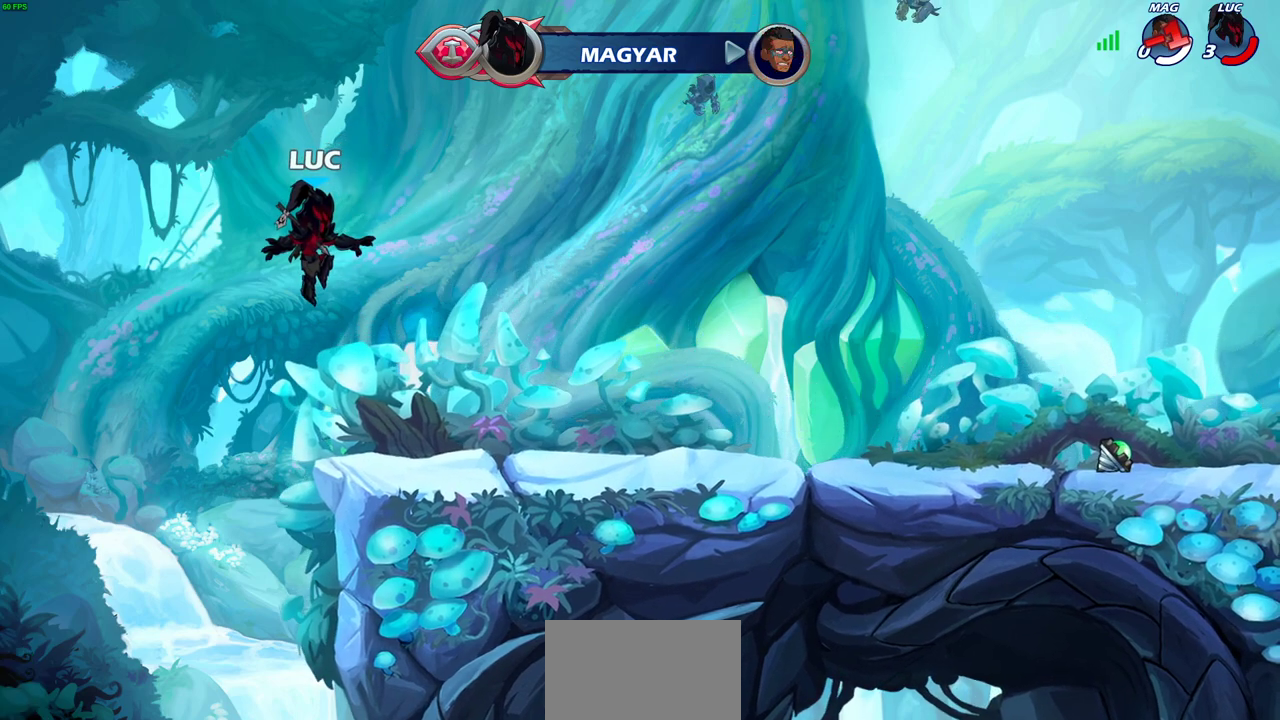
{"dt_ms": 400, "buttons": [], "left_stick": "center", "right_stick": "center", "events": []}
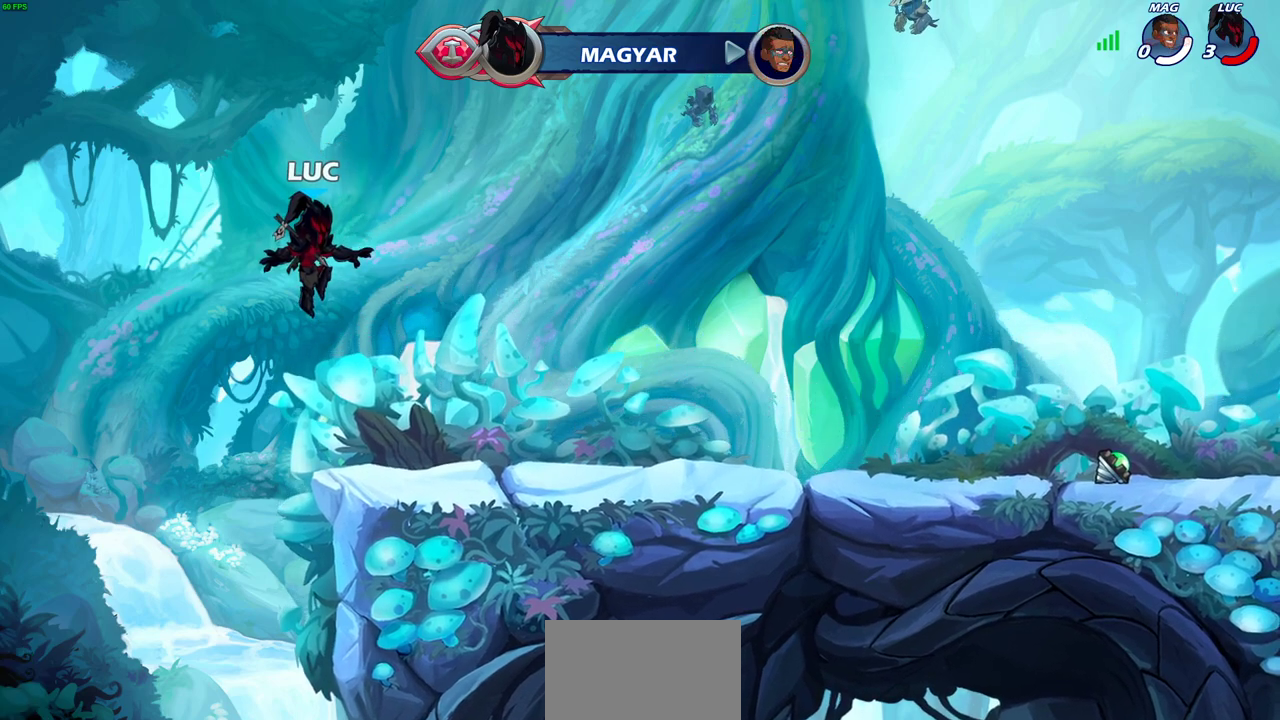
{"dt_ms": 700, "buttons": [], "left_stick": "center", "right_stick": "center", "events": []}
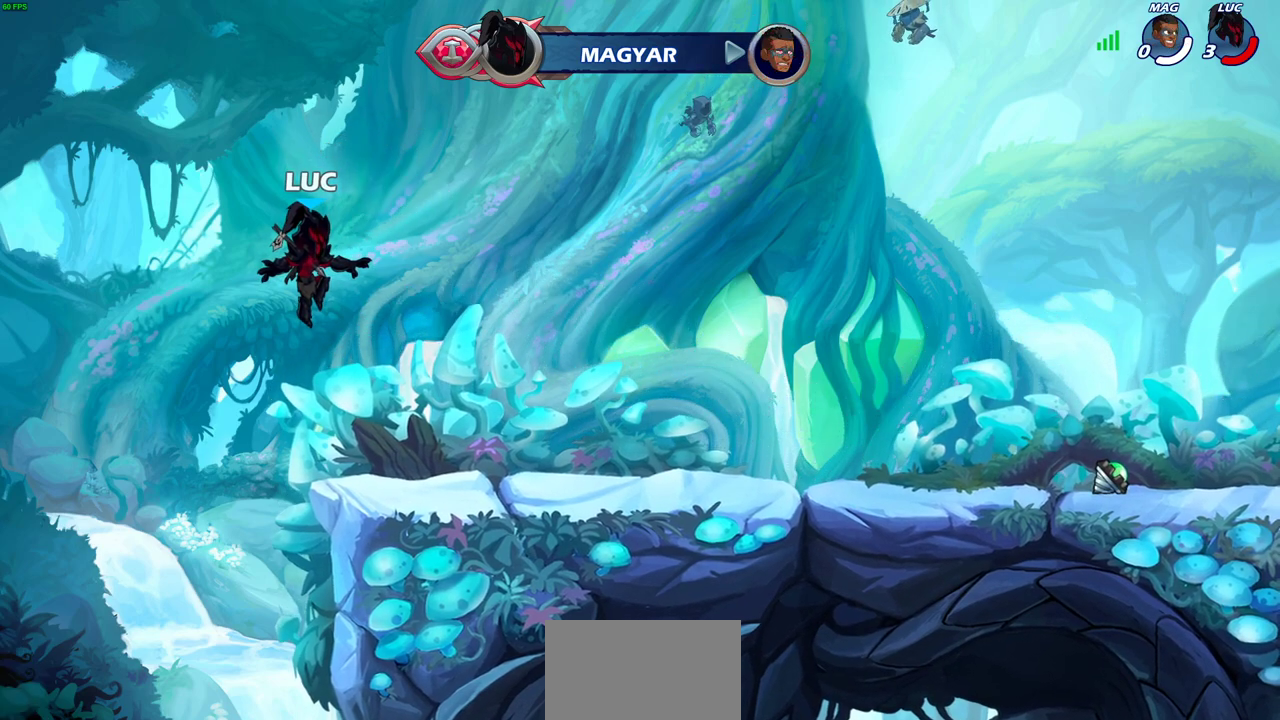
{"dt_ms": 400, "buttons": [], "left_stick": "center", "right_stick": "center", "events": []}
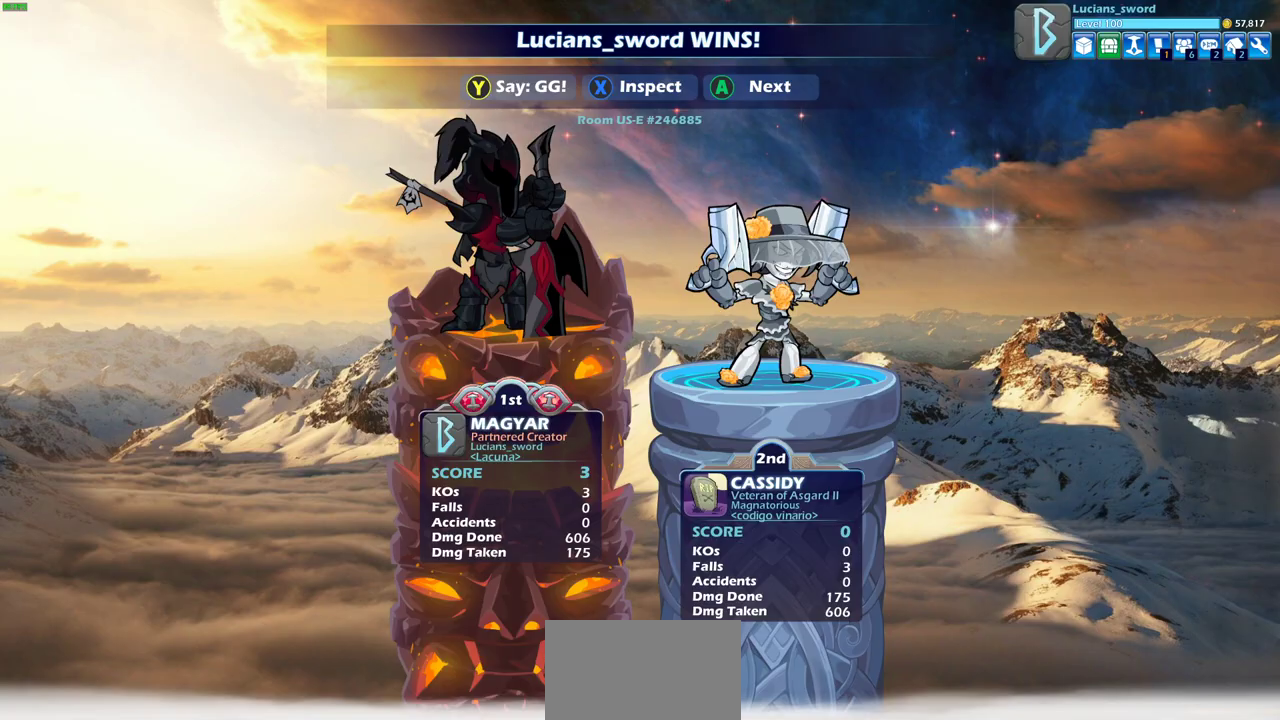
{"dt_ms": 500, "buttons": [], "left_stick": "center", "right_stick": "center", "events": []}
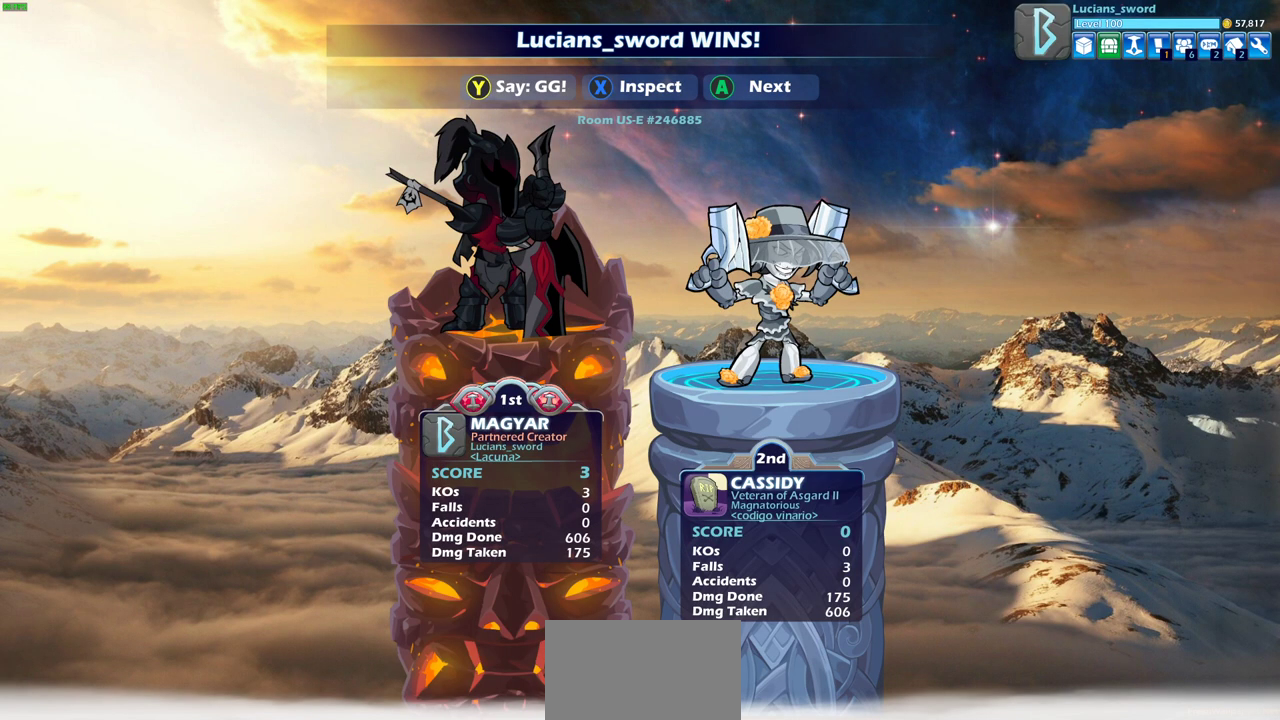
{"dt_ms": 500, "buttons": [], "left_stick": "center", "right_stick": "center", "events": []}
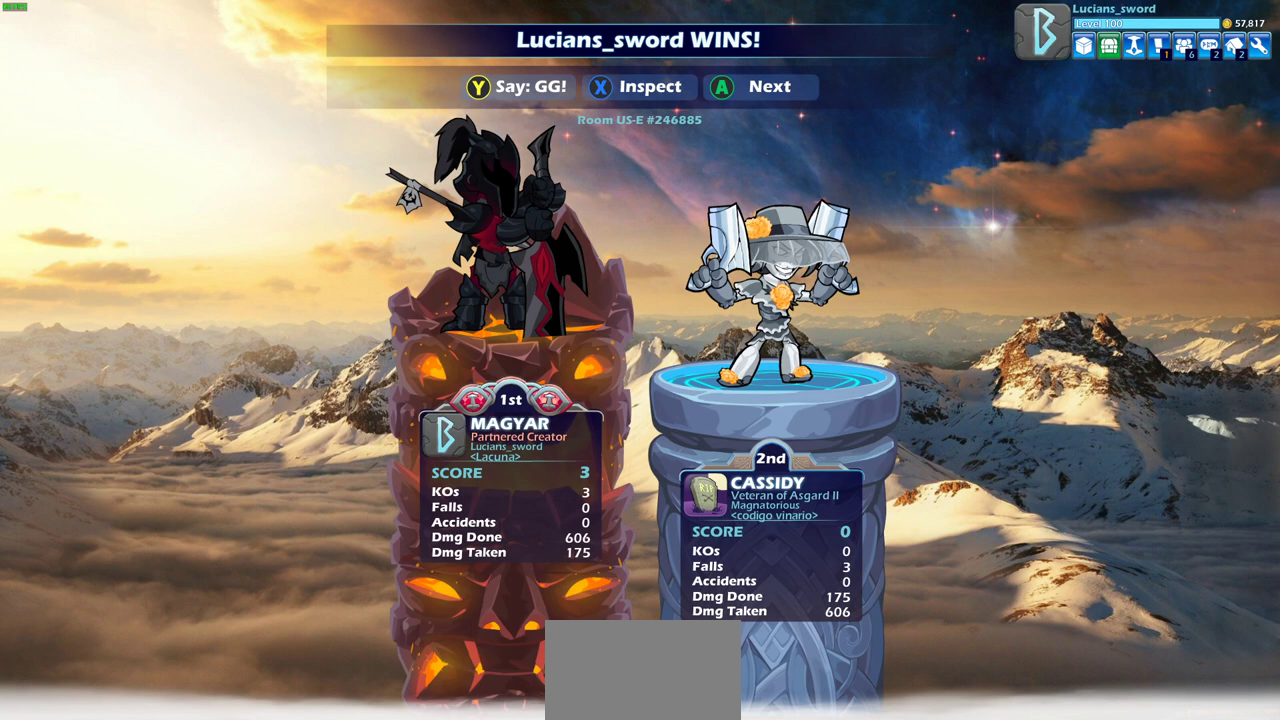
{"dt_ms": 500, "buttons": [], "left_stick": "center", "right_stick": "center", "events": []}
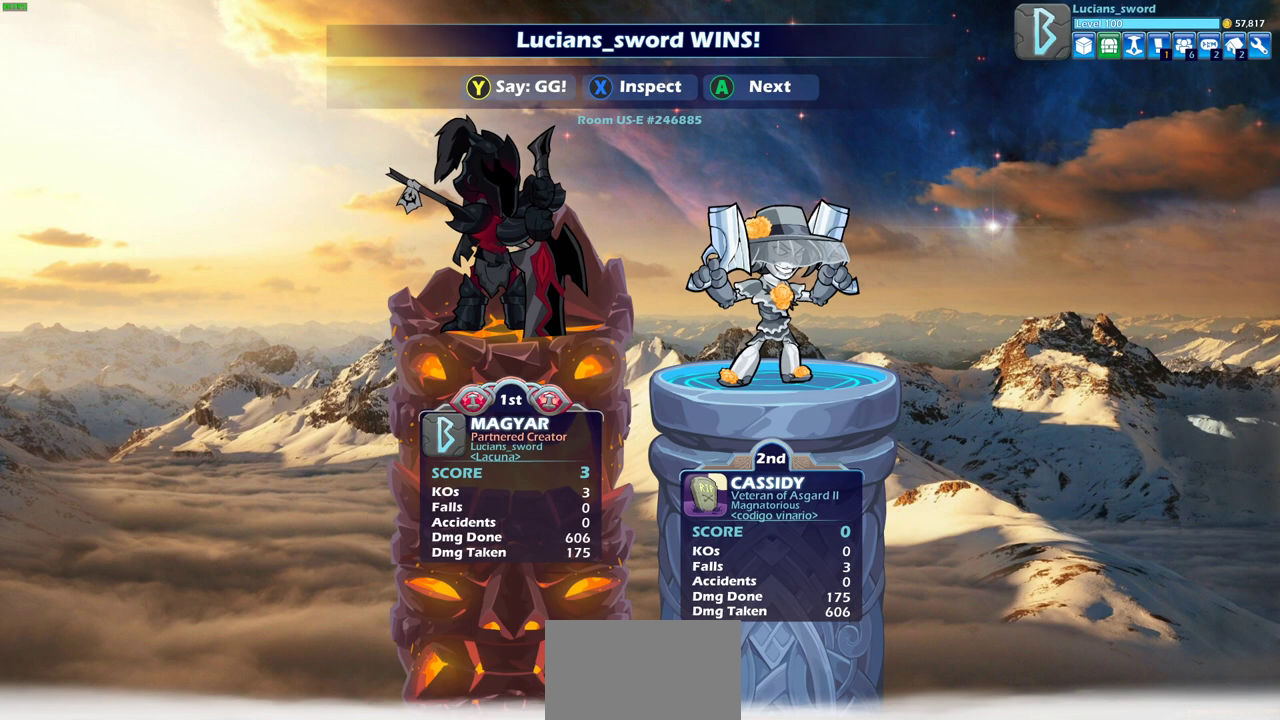
{"dt_ms": 500, "buttons": [], "left_stick": "center", "right_stick": "center", "events": []}
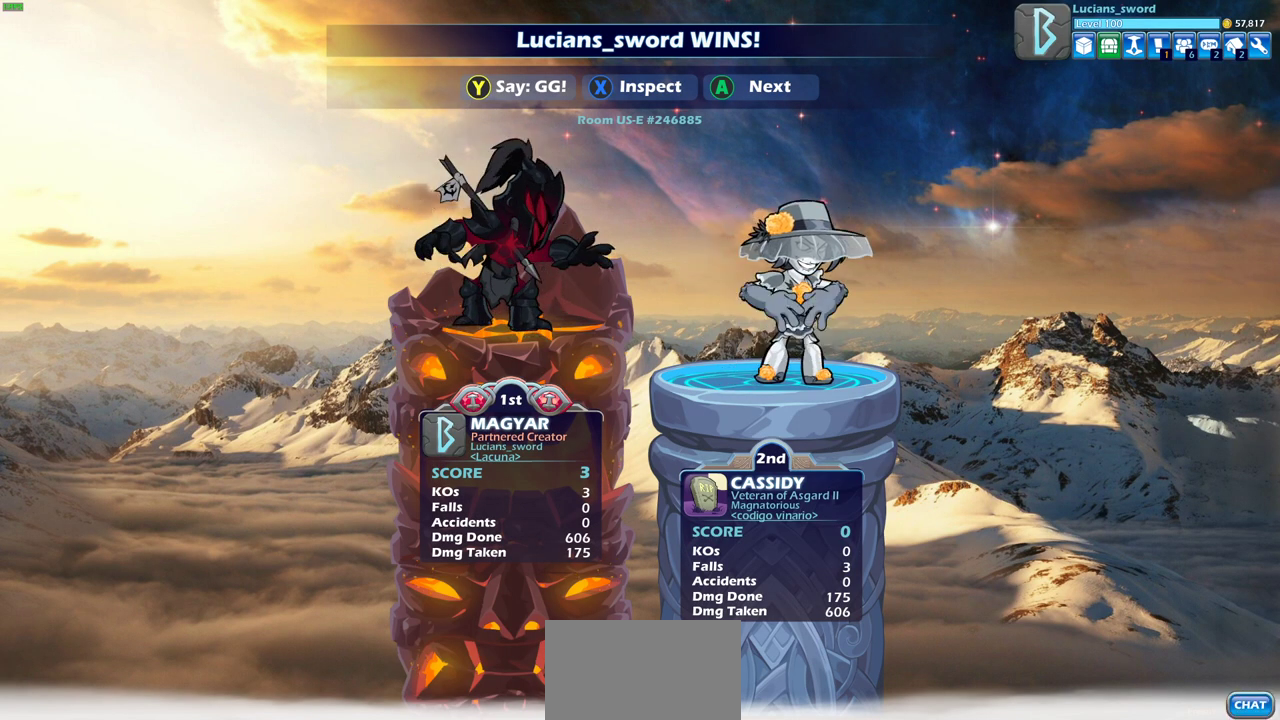
{"dt_ms": 500, "buttons": [], "left_stick": "center", "right_stick": "center", "events": []}
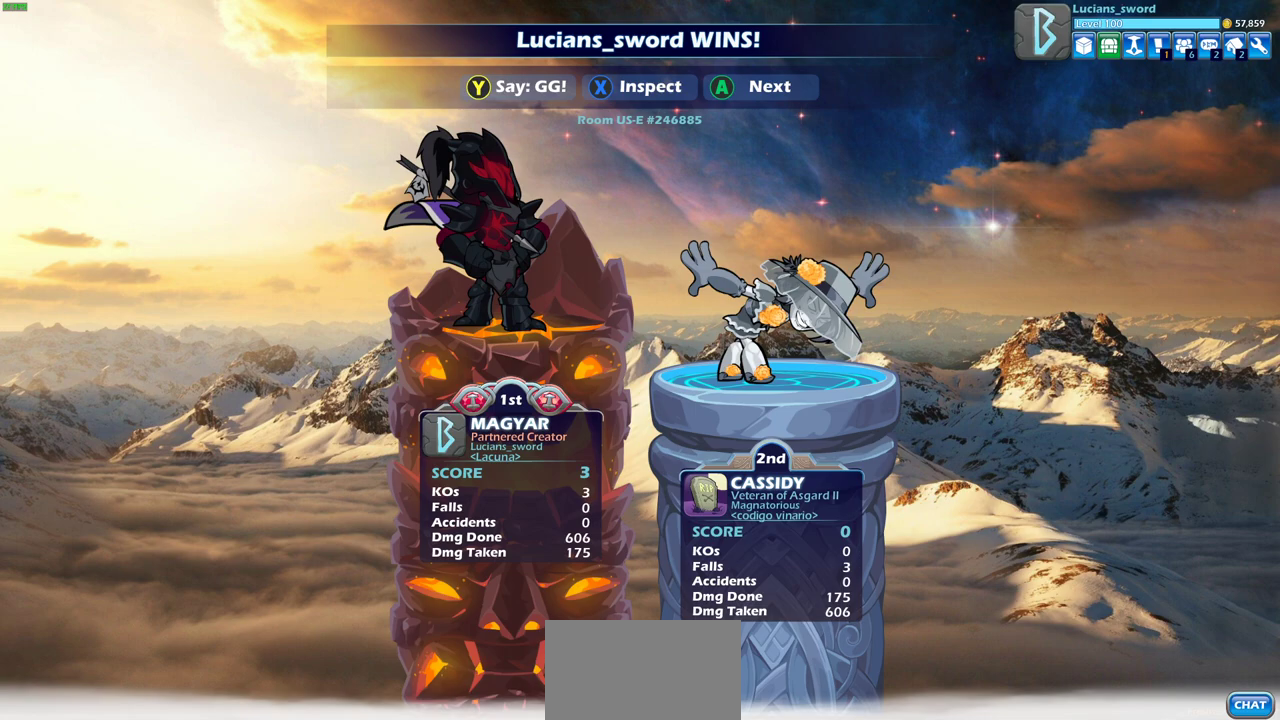
{"dt_ms": 500, "buttons": [], "left_stick": "center", "right_stick": "center", "events": []}
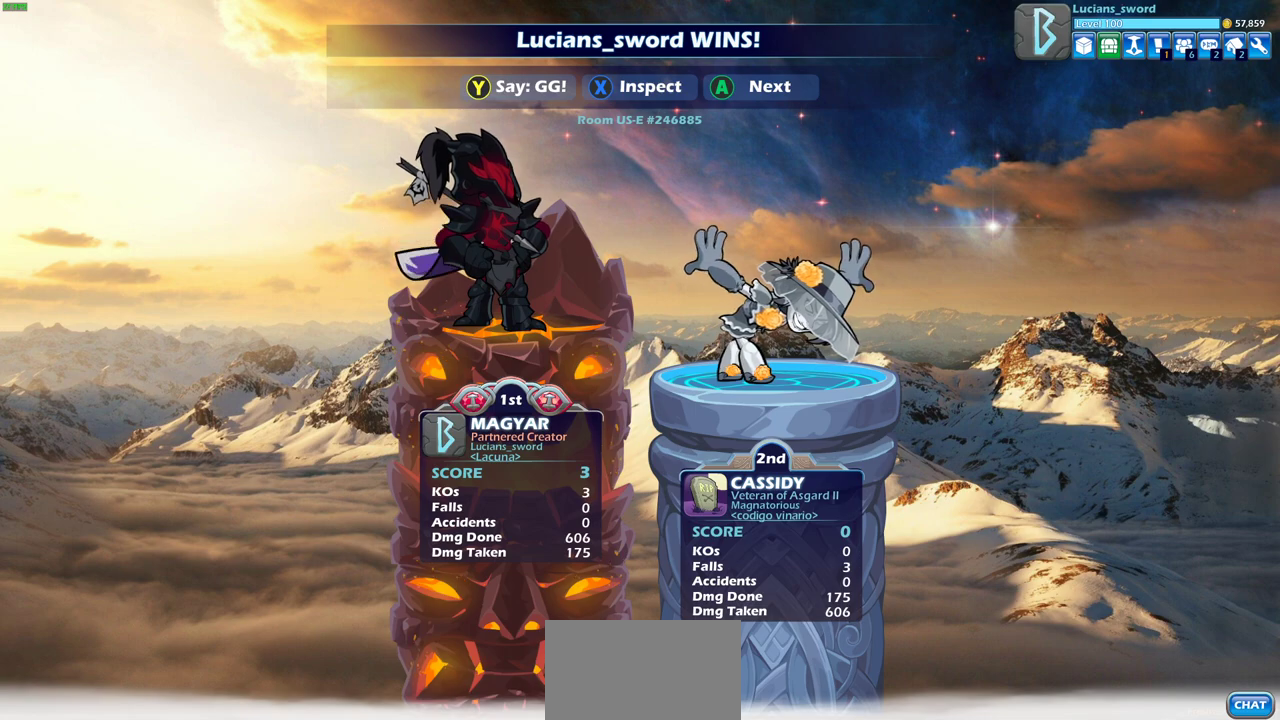
{"dt_ms": 600, "buttons": ["TRIANGLE"], "left_stick": "center", "right_stick": "center", "events": [[183, "TRIANGLE", "down"], [283, "TRIANGLE", "up"], [383, "TRIANGLE", "down"], [500, "TRIANGLE", "up"], [600, "TRIANGLE", "down"]]}
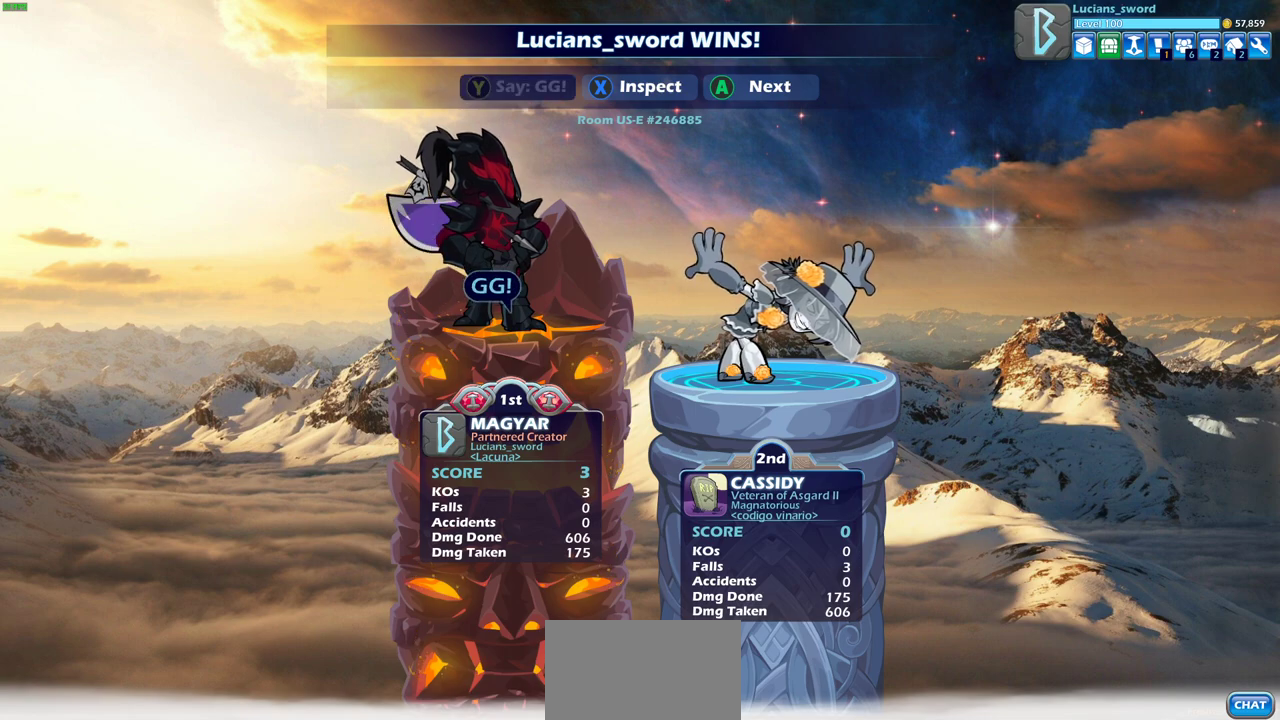
{"dt_ms": 400, "buttons": [], "left_stick": "center", "right_stick": "center", "events": [[83, "TRIANGLE", "up"], [183, "TRIANGLE", "down"], [250, "TRIANGLE", "up"]]}
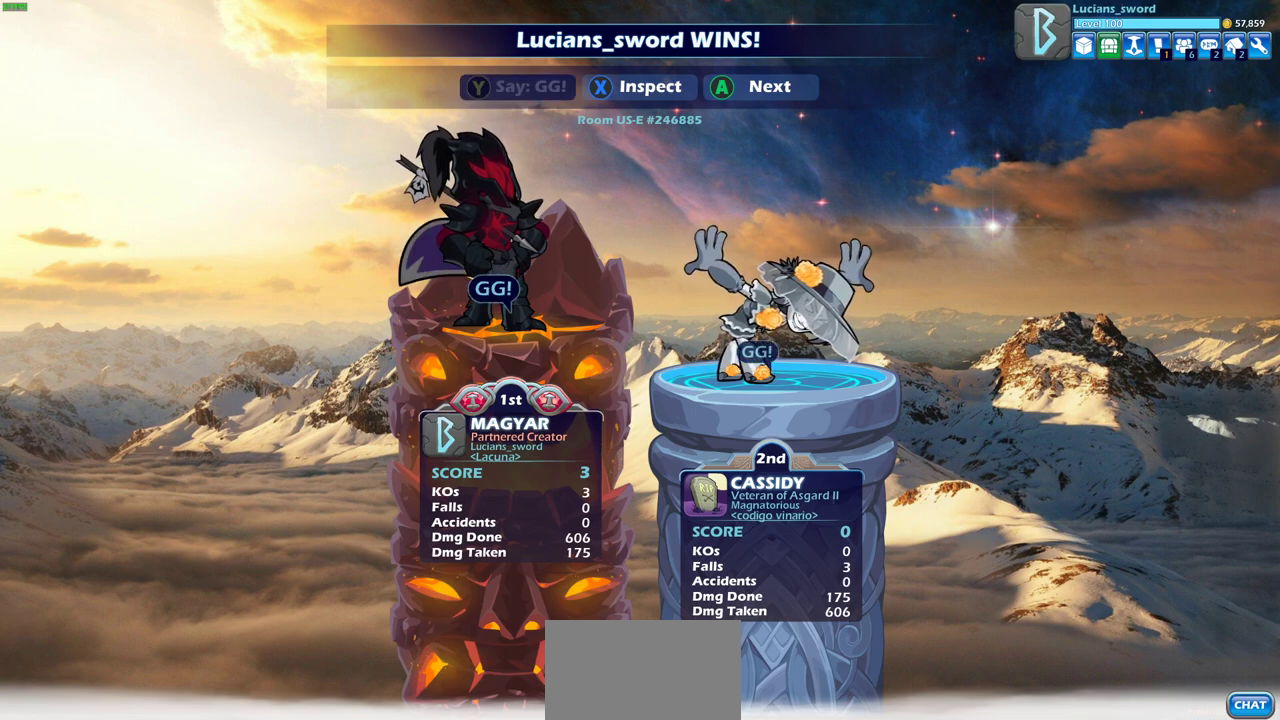
{"dt_ms": 500, "buttons": [], "left_stick": "center", "right_stick": "center", "events": []}
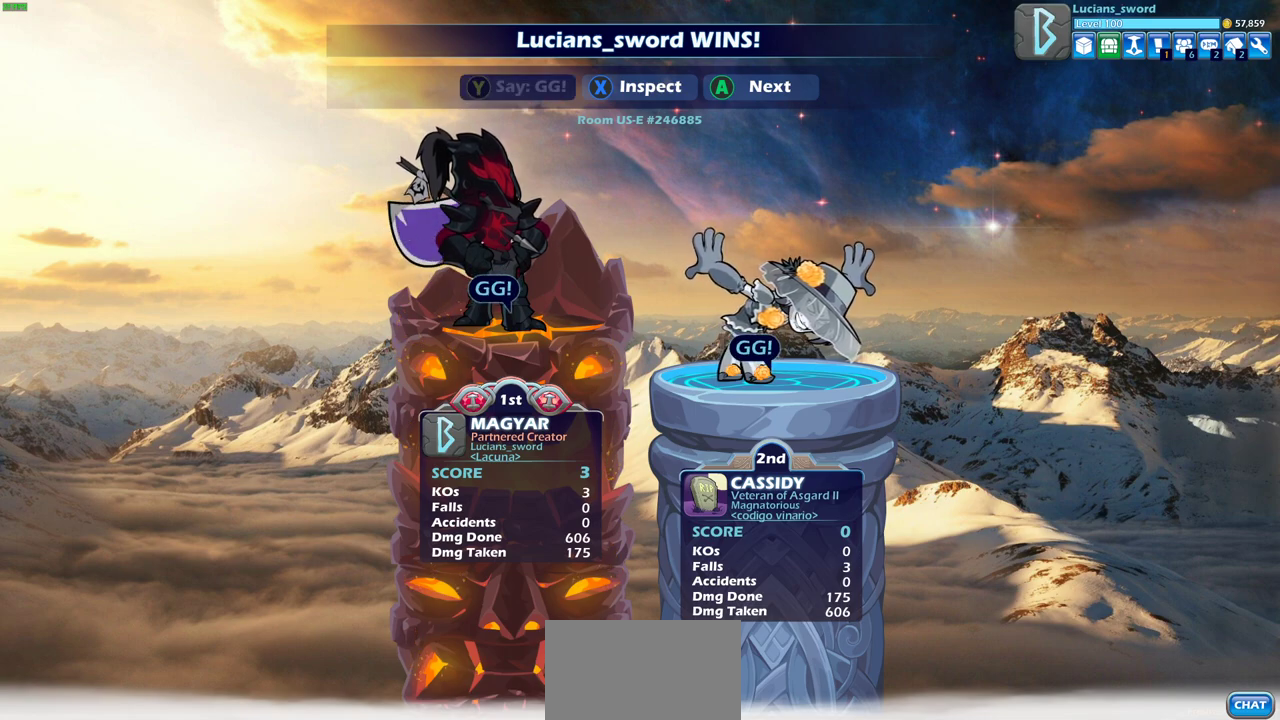
{"dt_ms": 500, "buttons": [], "left_stick": "center", "right_stick": "center", "events": [[183, "CROSS", "down"], [267, "CROSS", "up"]]}
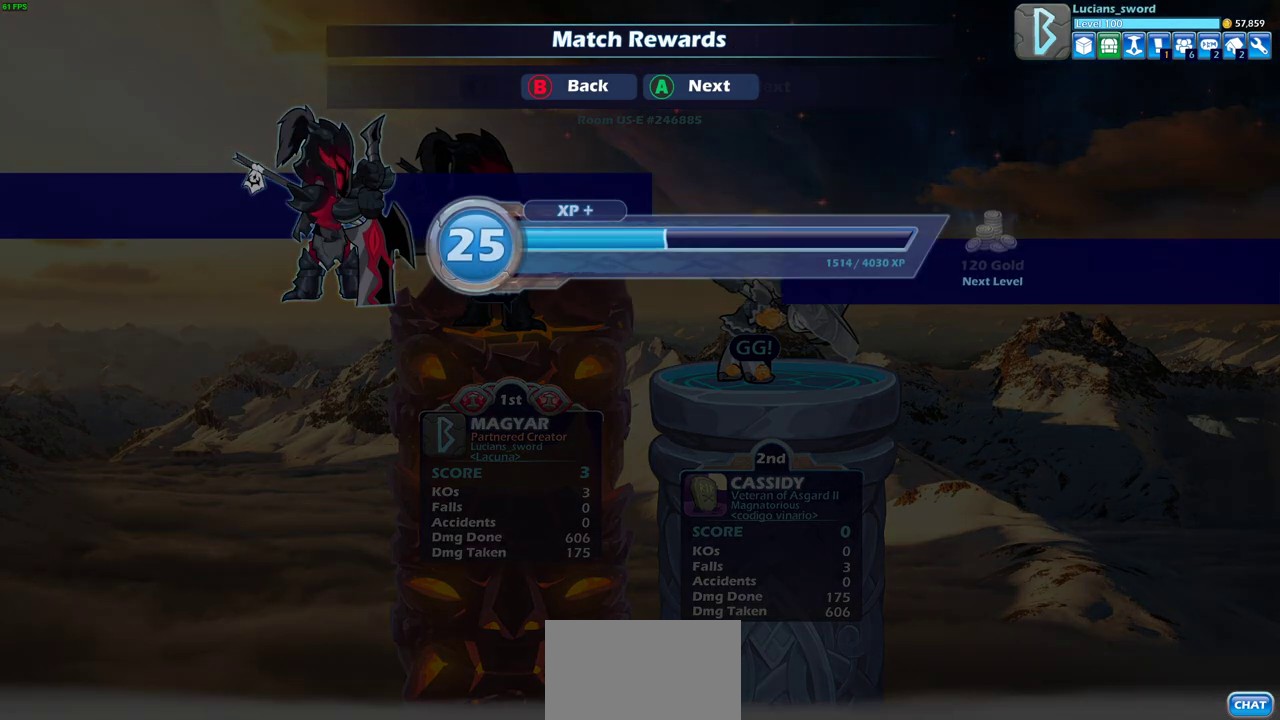
{"dt_ms": 400, "buttons": ["CROSS"], "left_stick": "center", "right_stick": "center", "events": [[400, "CROSS", "down"]]}
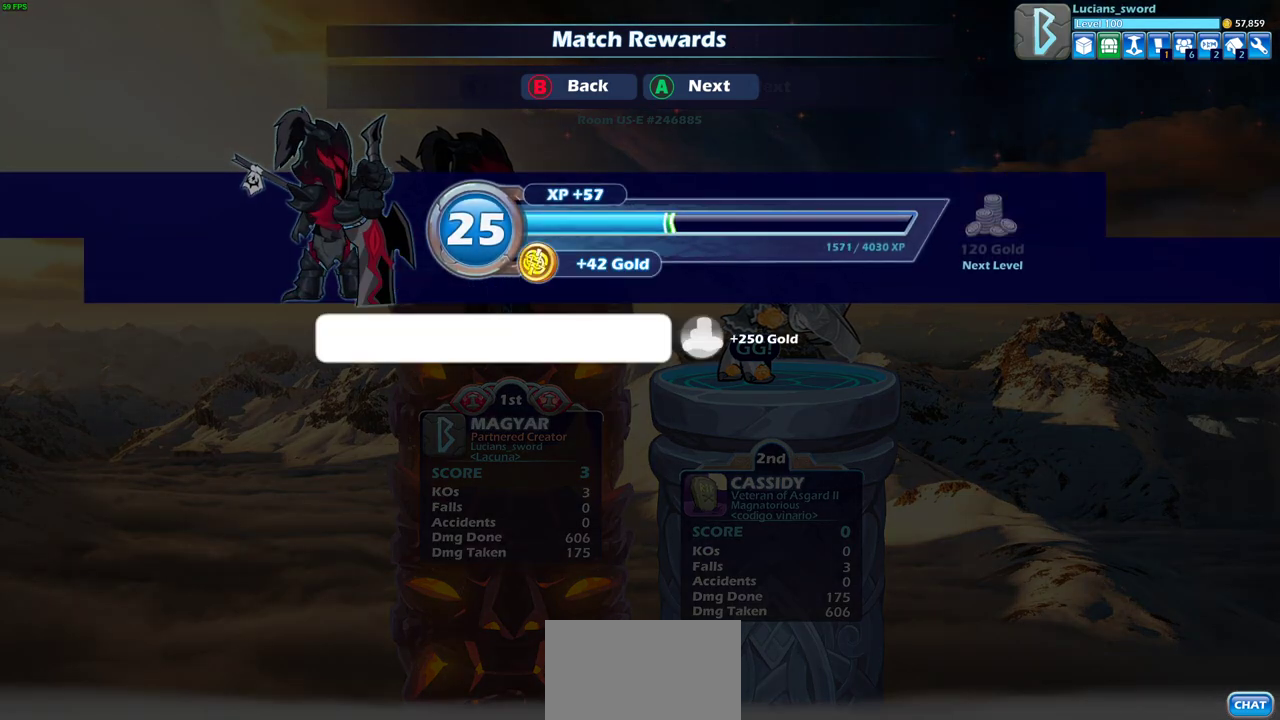
{"dt_ms": 600, "buttons": [], "left_stick": "center", "right_stick": "center", "events": [[100, "CROSS", "up"], [233, "CROSS", "down"], [317, "CROSS", "up"]]}